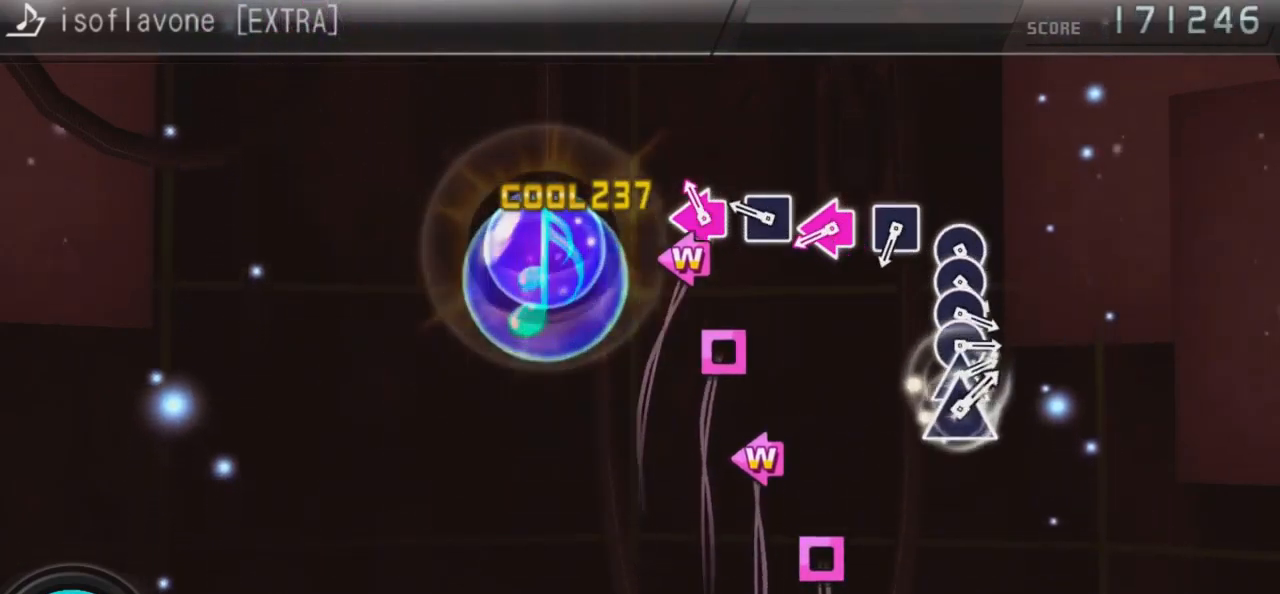
Gameplay with a controller (PlayStation layout); each line is a JSON object with the inputs held at the frame after it. "events" lists button and stick changes between this image and that frame as [ms after this image, input, new state], when the widget could be followed in between.
{"buttons": ["SQUARE", "DPAD_LEFT"], "left_stick": "center", "right_stick": "center", "events": [[100, "SQUARE", "up"], [167, "DPAD_LEFT", "up"], [200, "SQUARE", "down"], [367, "SQUARE", "up"], [433, "DPAD_LEFT", "down"], [433, "SQUARE", "down"]]}
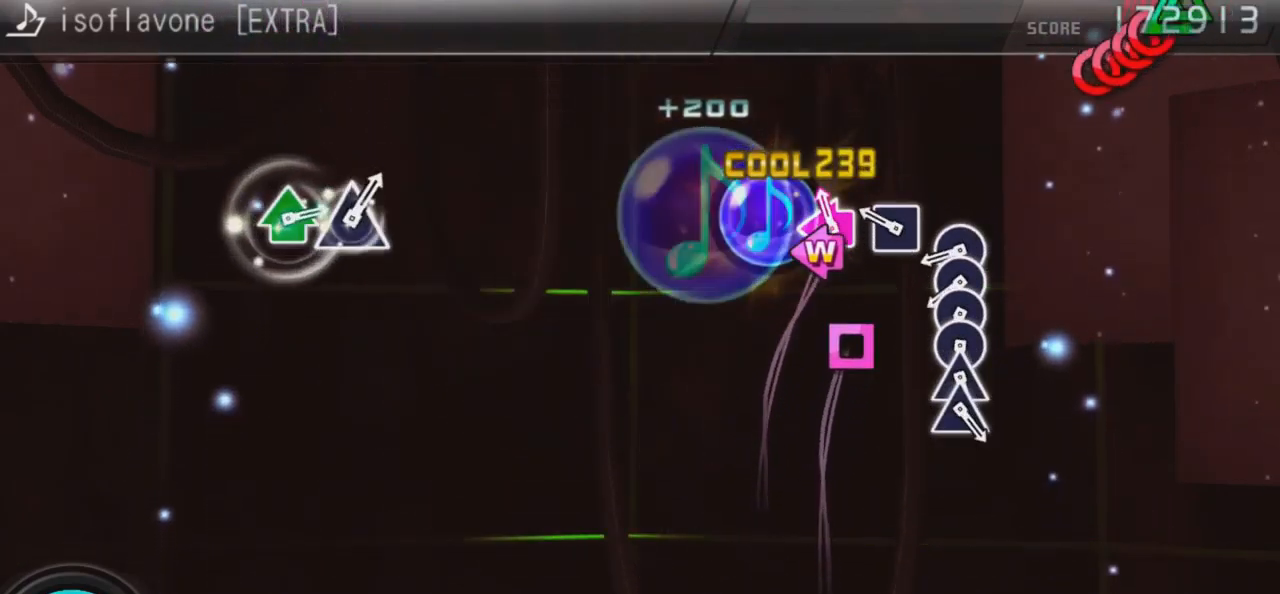
{"buttons": ["DPAD_RIGHT"], "left_stick": "center", "right_stick": "center", "events": [[67, "SQUARE", "up"], [100, "DPAD_LEFT", "up"], [200, "SQUARE", "down"], [267, "SQUARE", "up"], [367, "CIRCLE", "down"], [500, "CIRCLE", "up"], [500, "DPAD_RIGHT", "down"]]}
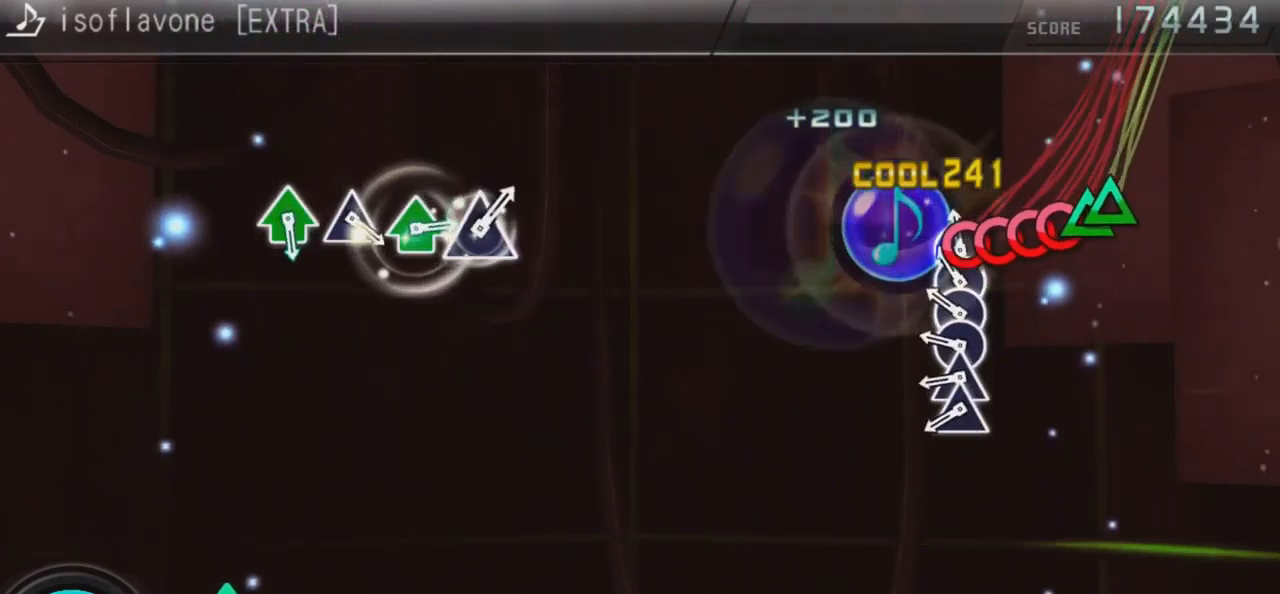
{"buttons": ["TRIANGLE", "DPAD_UP"], "left_stick": "center", "right_stick": "center", "events": [[100, "CIRCLE", "down"], [100, "DPAD_RIGHT", "up"], [233, "DPAD_RIGHT", "down"], [300, "CIRCLE", "up"], [333, "TRIANGLE", "down"], [400, "DPAD_RIGHT", "up"], [467, "DPAD_UP", "down"]]}
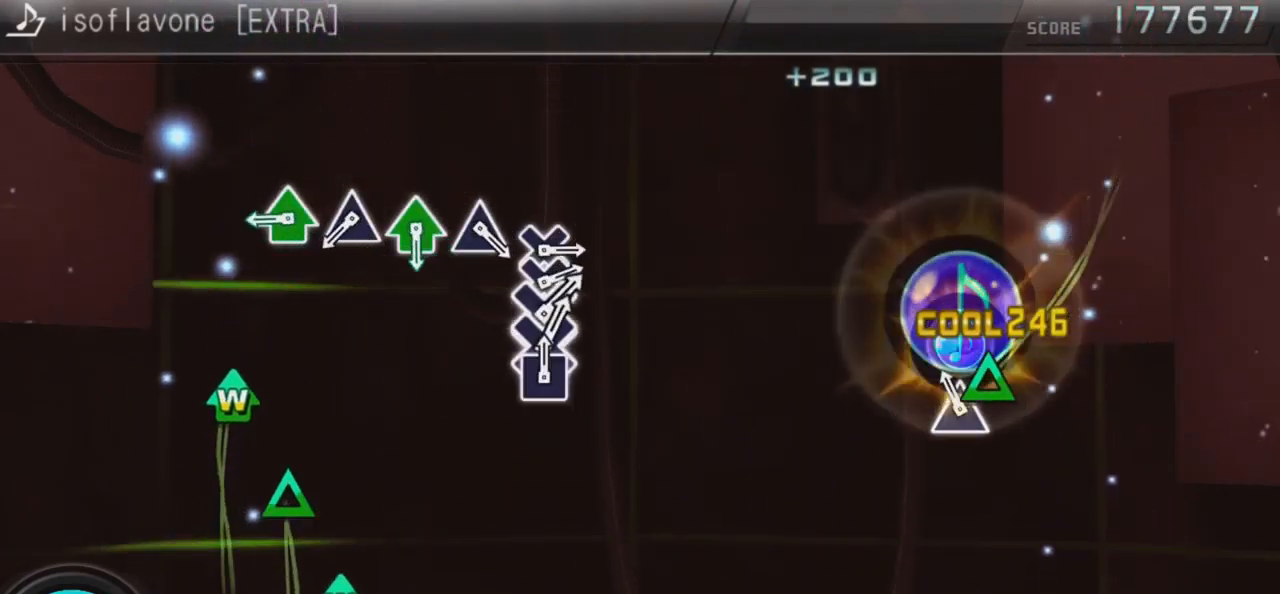
{"buttons": [], "left_stick": "center", "right_stick": "center", "events": [[33, "TRIANGLE", "up"], [100, "DPAD_UP", "up"], [333, "DPAD_UP", "down"], [333, "TRIANGLE", "down"], [433, "DPAD_UP", "up"], [433, "TRIANGLE", "up"]]}
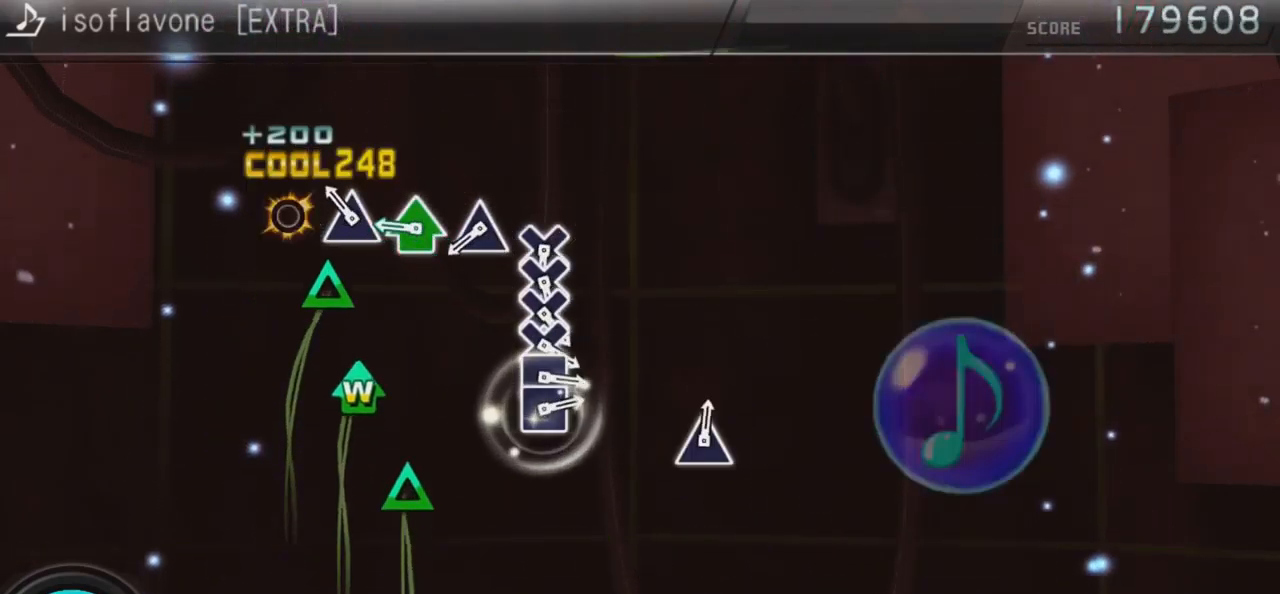
{"buttons": [], "left_stick": "center", "right_stick": "center", "events": [[33, "TRIANGLE", "down"], [167, "TRIANGLE", "up"], [267, "DPAD_UP", "down"], [267, "TRIANGLE", "down"], [434, "DPAD_UP", "up"], [434, "TRIANGLE", "up"]]}
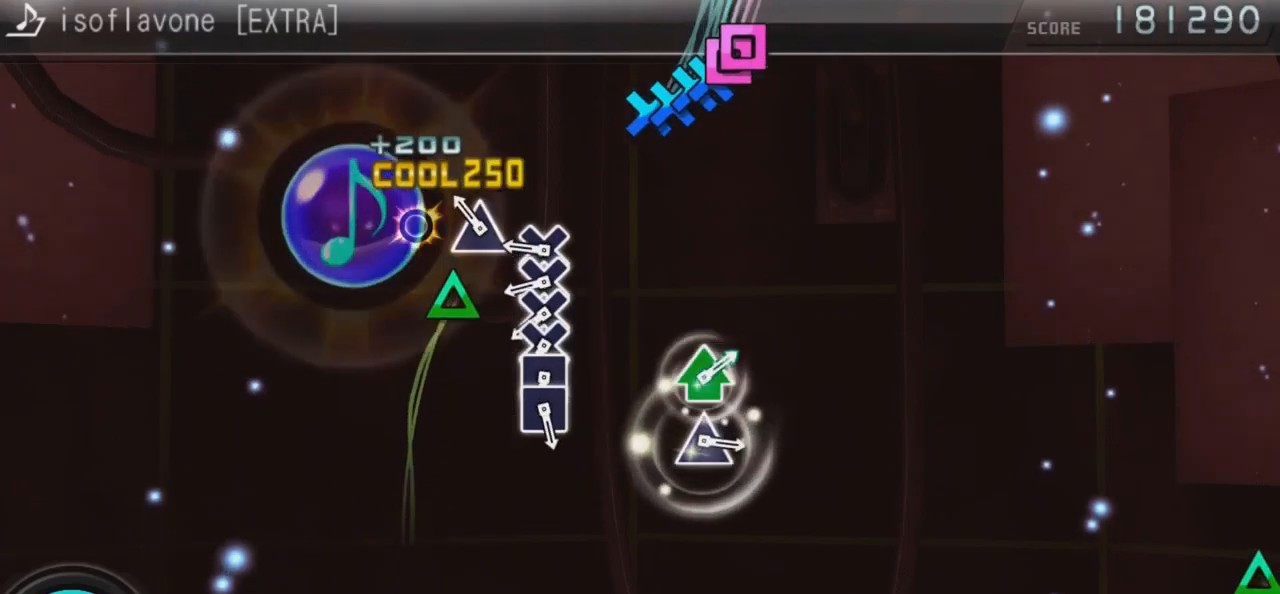
{"buttons": ["CROSS"], "left_stick": "center", "right_stick": "center", "events": [[34, "TRIANGLE", "down"], [134, "TRIANGLE", "up"], [267, "CROSS", "down"], [400, "CROSS", "up"], [400, "DPAD_DOWN", "down"], [500, "CROSS", "down"], [500, "DPAD_DOWN", "up"]]}
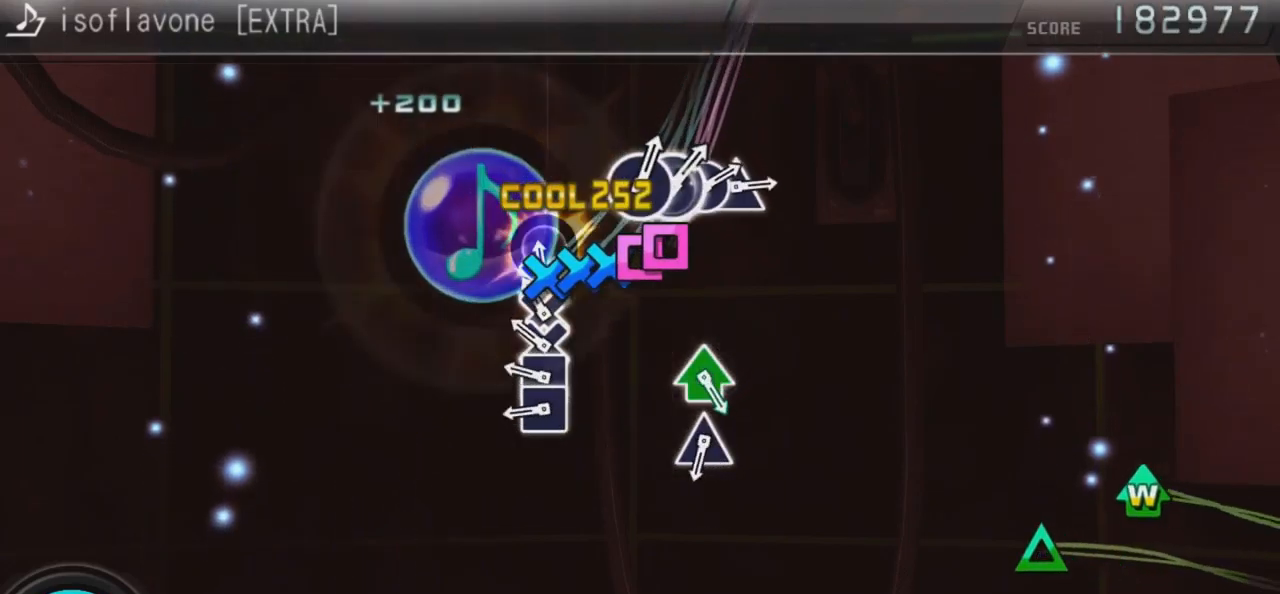
{"buttons": ["DPAD_LEFT"], "left_stick": "center", "right_stick": "center", "events": [[100, "DPAD_DOWN", "down"], [167, "CROSS", "up"], [234, "DPAD_DOWN", "up"], [234, "SQUARE", "down"], [367, "DPAD_LEFT", "down"], [434, "SQUARE", "up"]]}
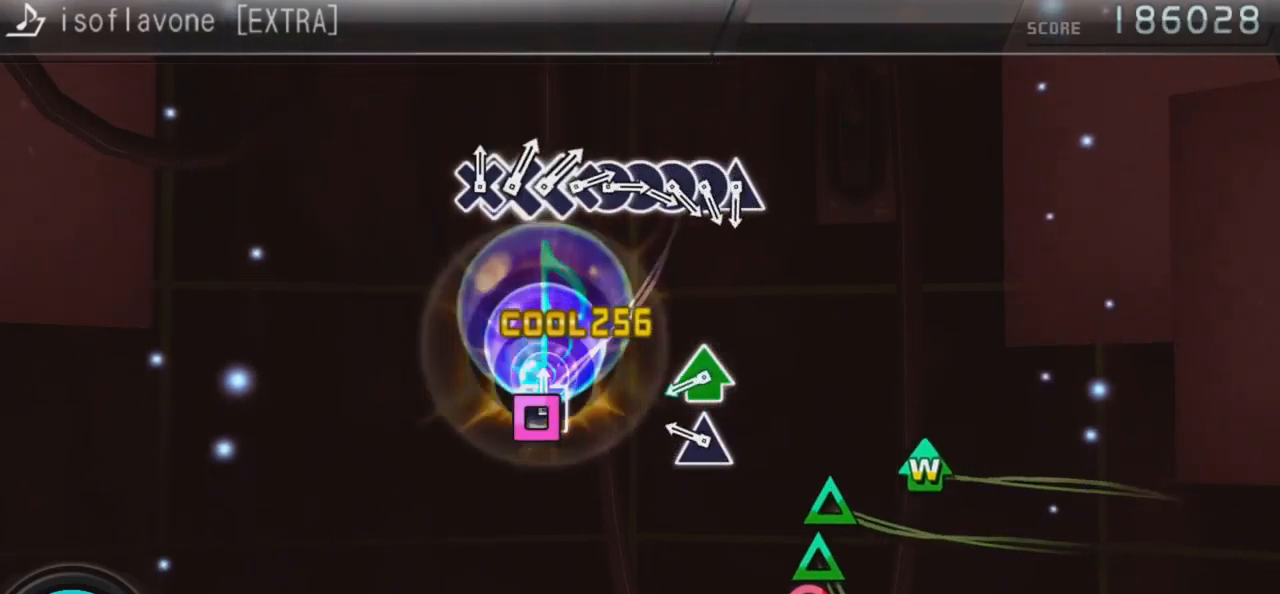
{"buttons": ["TRIANGLE", "DPAD_UP"], "left_stick": "center", "right_stick": "center", "events": [[34, "DPAD_LEFT", "up"], [200, "TRIANGLE", "down"], [334, "TRIANGLE", "up"], [400, "DPAD_UP", "down"], [400, "TRIANGLE", "down"]]}
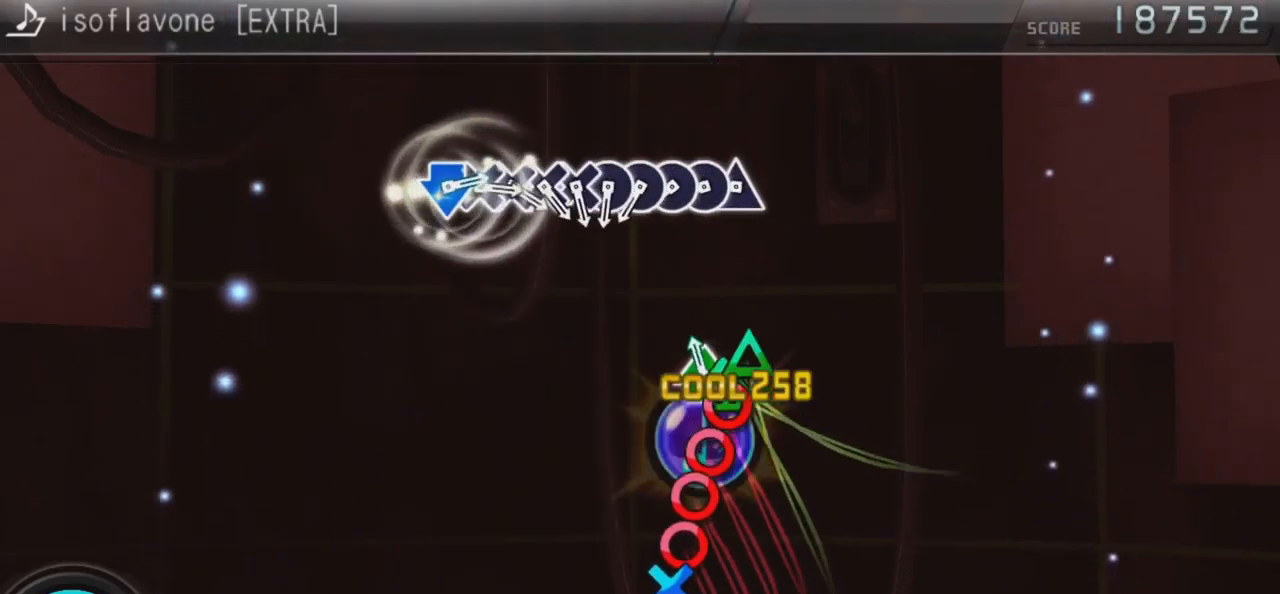
{"buttons": ["CIRCLE"], "left_stick": "center", "right_stick": "center", "events": [[67, "DPAD_UP", "up"], [134, "TRIANGLE", "up"], [300, "TRIANGLE", "down"], [367, "DPAD_RIGHT", "down"], [434, "TRIANGLE", "up"], [500, "CIRCLE", "down"], [500, "DPAD_RIGHT", "up"]]}
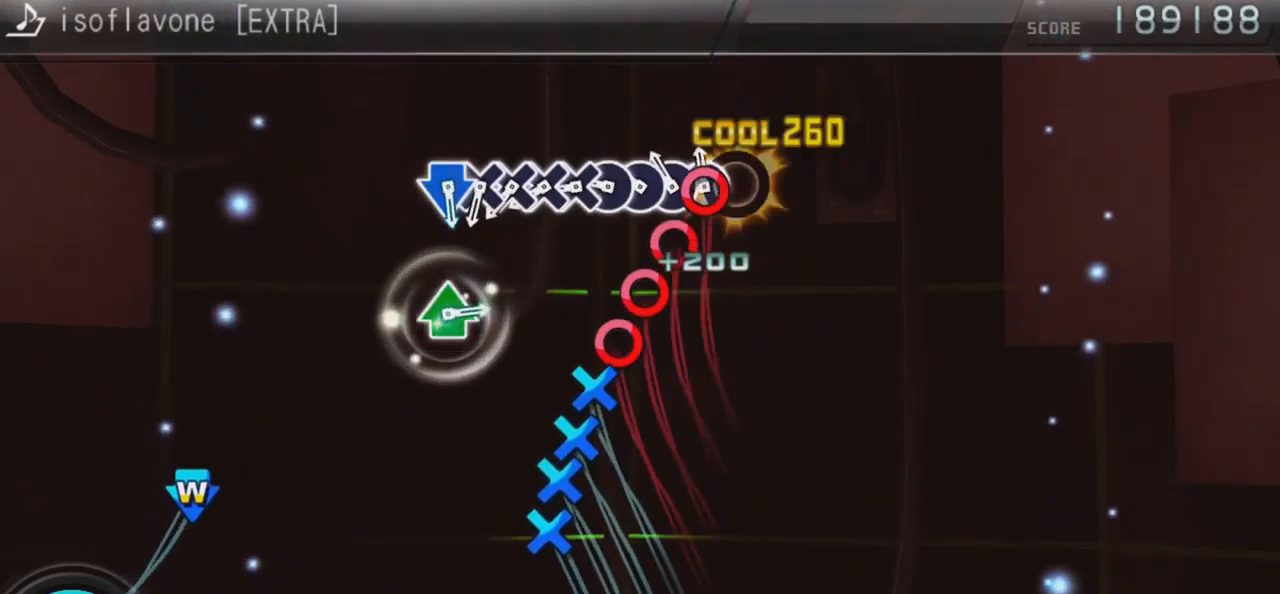
{"buttons": ["CROSS"], "left_stick": "center", "right_stick": "center", "events": [[100, "DPAD_RIGHT", "down"], [134, "CIRCLE", "up"], [267, "CIRCLE", "down"], [267, "DPAD_RIGHT", "up"], [367, "CIRCLE", "up"], [367, "DPAD_DOWN", "down"], [467, "CROSS", "down"], [467, "DPAD_DOWN", "up"]]}
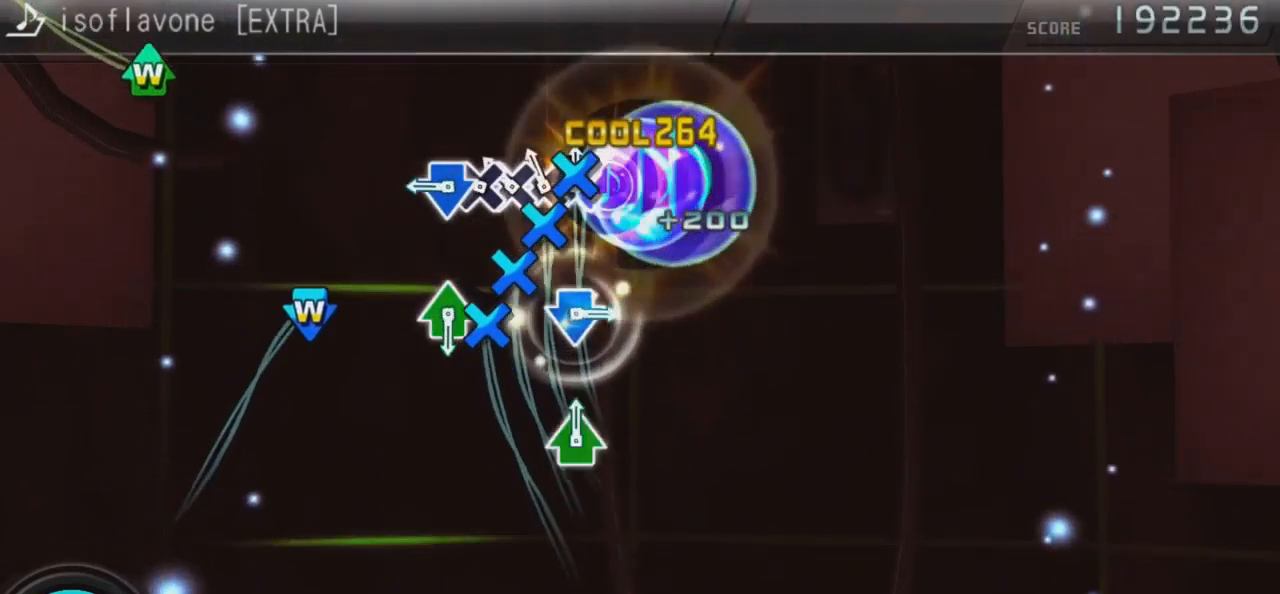
{"buttons": [], "left_stick": "center", "right_stick": "center", "events": [[100, "CROSS", "up"], [100, "DPAD_DOWN", "down"], [200, "CROSS", "down"], [200, "DPAD_DOWN", "up"], [334, "DPAD_DOWN", "down"], [500, "CROSS", "up"], [500, "DPAD_DOWN", "up"]]}
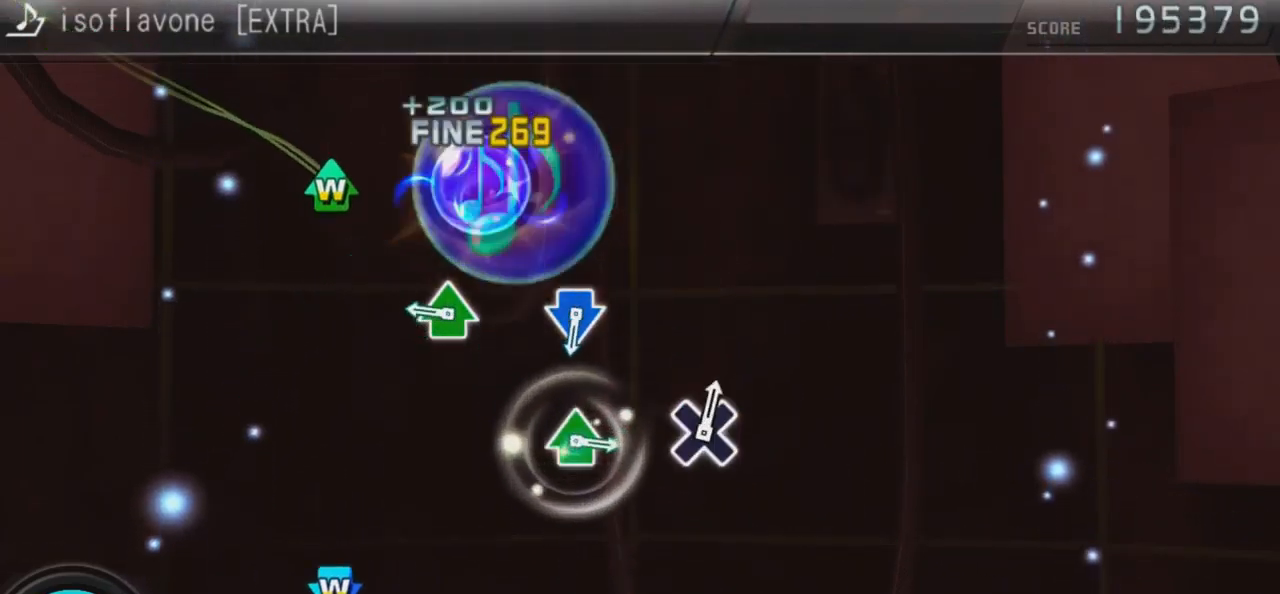
{"buttons": [], "left_stick": "center", "right_stick": "center", "events": [[267, "DPAD_UP", "down"], [267, "TRIANGLE", "down"], [434, "DPAD_UP", "up"], [434, "TRIANGLE", "up"]]}
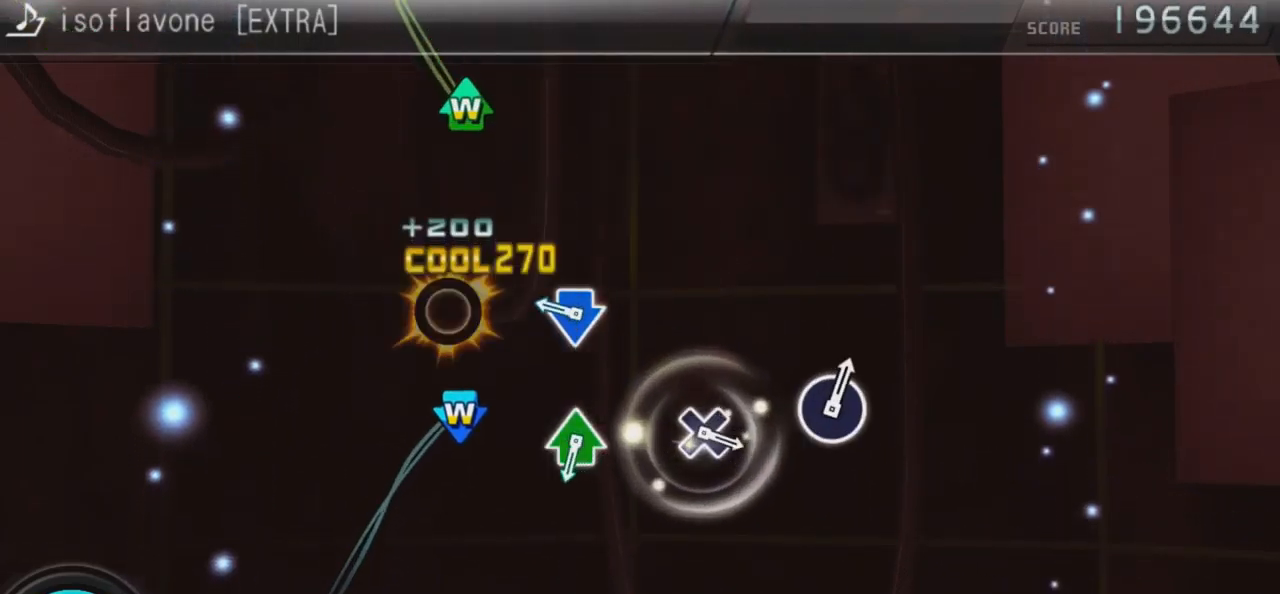
{"buttons": [], "left_stick": "center", "right_stick": "center", "events": [[234, "CROSS", "down"], [234, "DPAD_DOWN", "down"], [467, "CROSS", "up"], [467, "DPAD_DOWN", "up"]]}
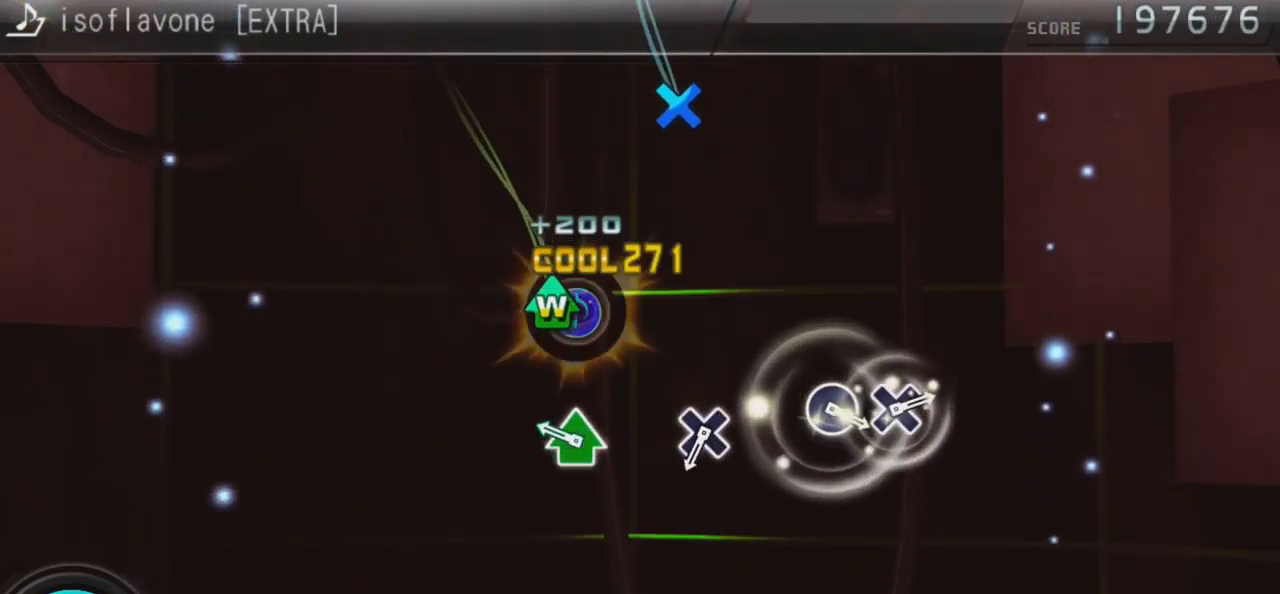
{"buttons": [], "left_stick": "center", "right_stick": "center", "events": [[167, "DPAD_UP", "down"], [167, "TRIANGLE", "down"], [334, "DPAD_UP", "up"], [367, "TRIANGLE", "up"]]}
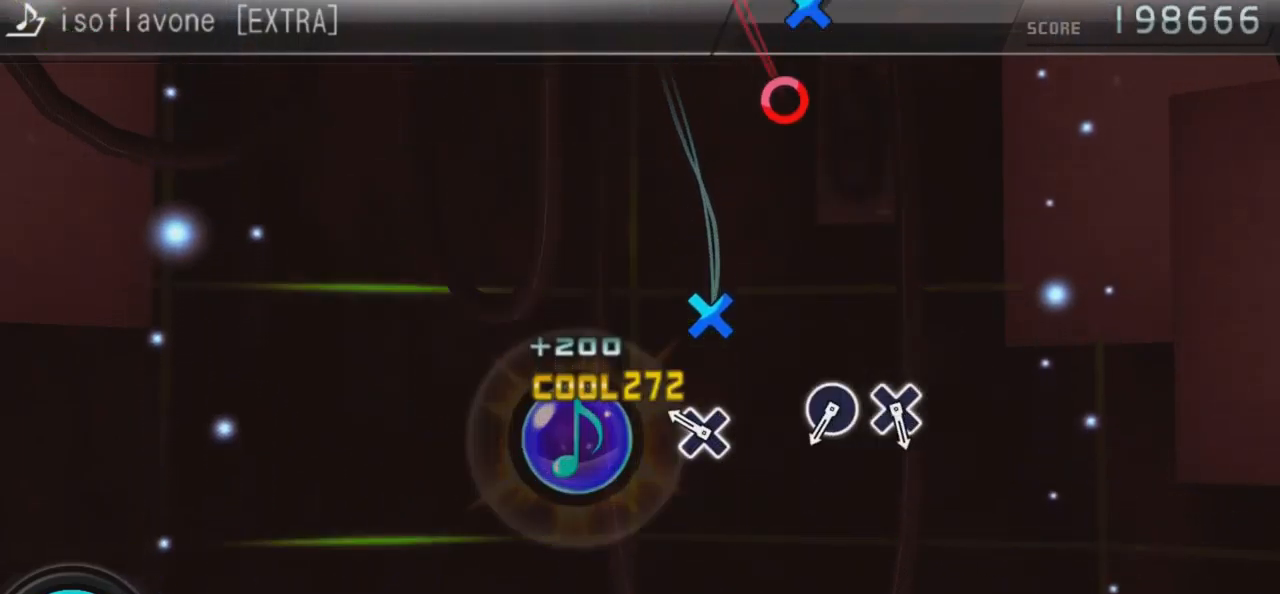
{"buttons": [], "left_stick": "center", "right_stick": "center", "events": [[134, "CROSS", "down"], [367, "CROSS", "up"]]}
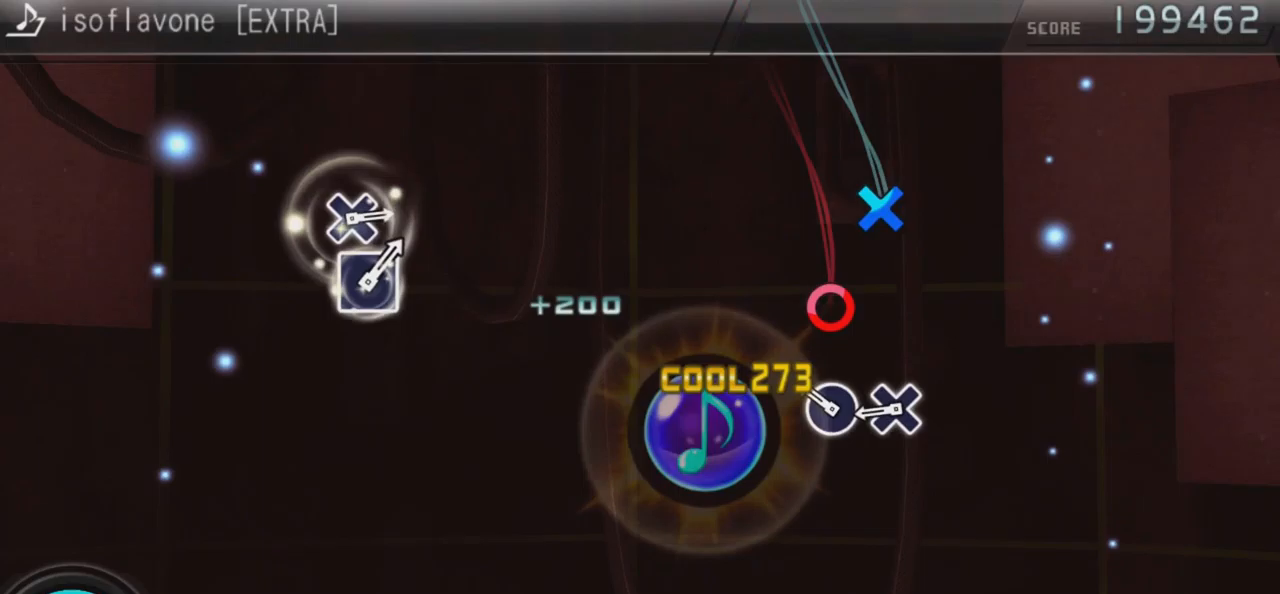
{"buttons": [], "left_stick": "center", "right_stick": "center", "events": [[100, "CIRCLE", "down"], [233, "CIRCLE", "up"], [333, "CROSS", "down"], [500, "CROSS", "up"]]}
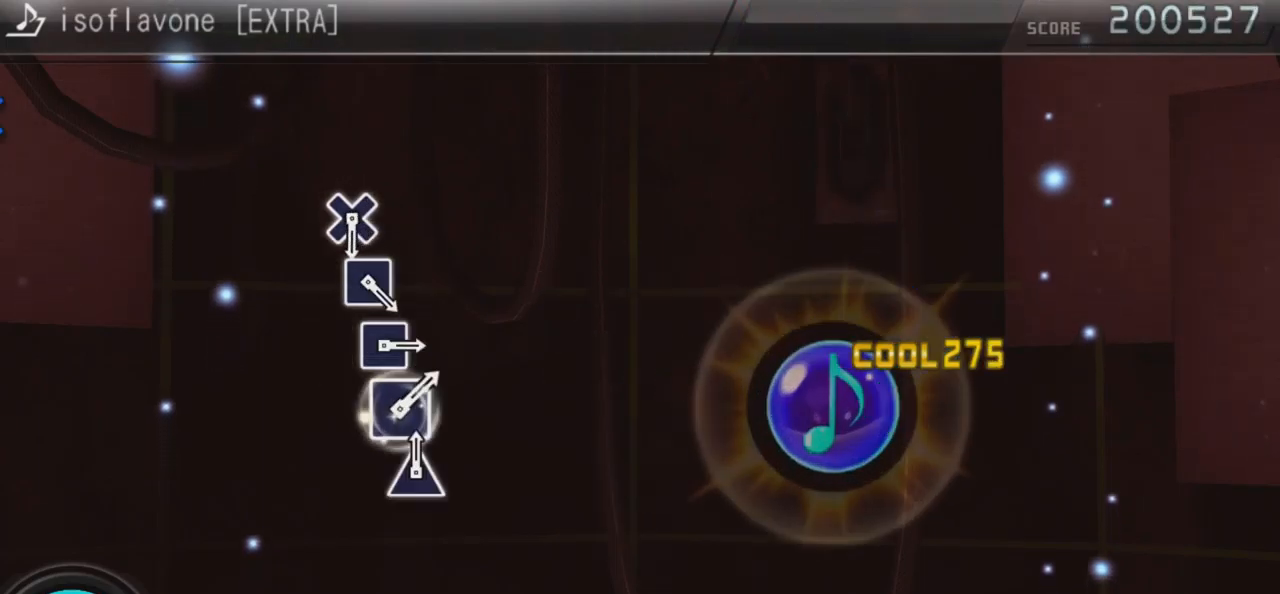
{"buttons": [], "left_stick": "center", "right_stick": "center", "events": []}
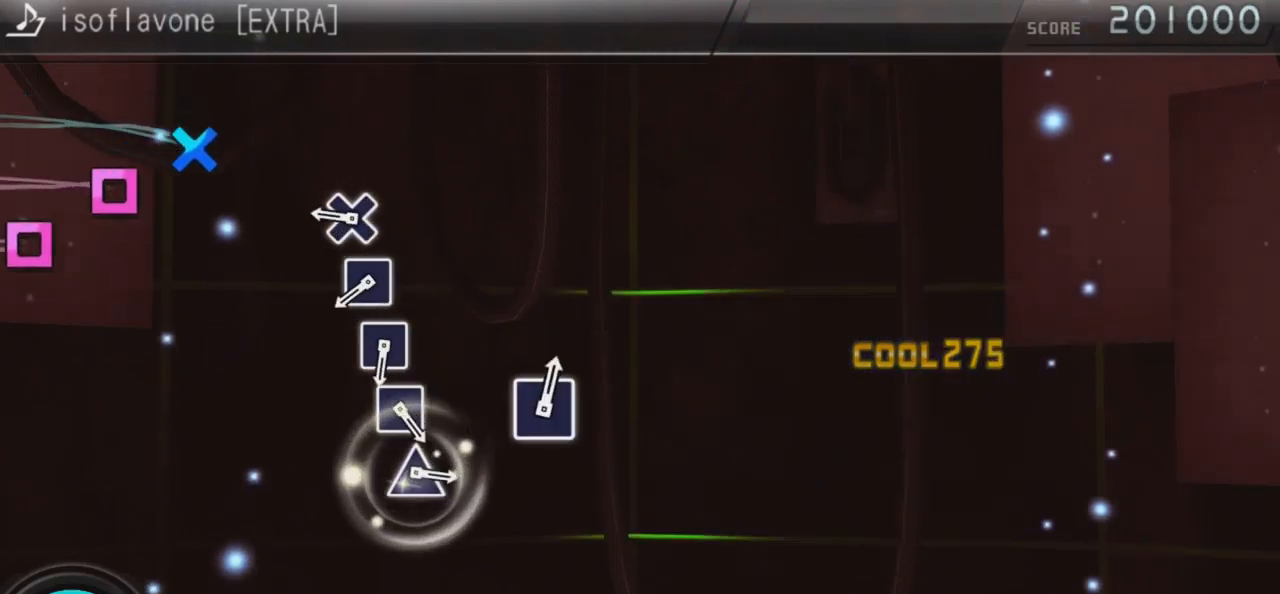
{"buttons": ["SQUARE"], "left_stick": "center", "right_stick": "center", "events": [[267, "CROSS", "down"], [400, "CROSS", "up"], [500, "SQUARE", "down"]]}
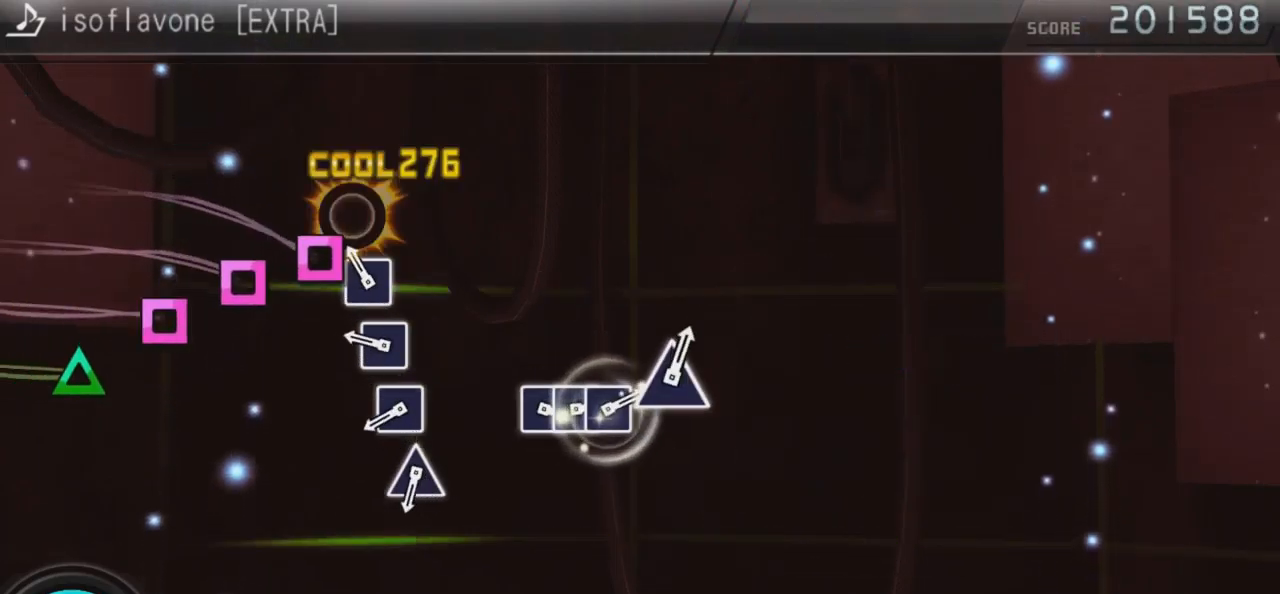
{"buttons": ["SQUARE"], "left_stick": "center", "right_stick": "center", "events": [[133, "SQUARE", "up"], [233, "SQUARE", "down"], [333, "SQUARE", "up"], [433, "SQUARE", "down"]]}
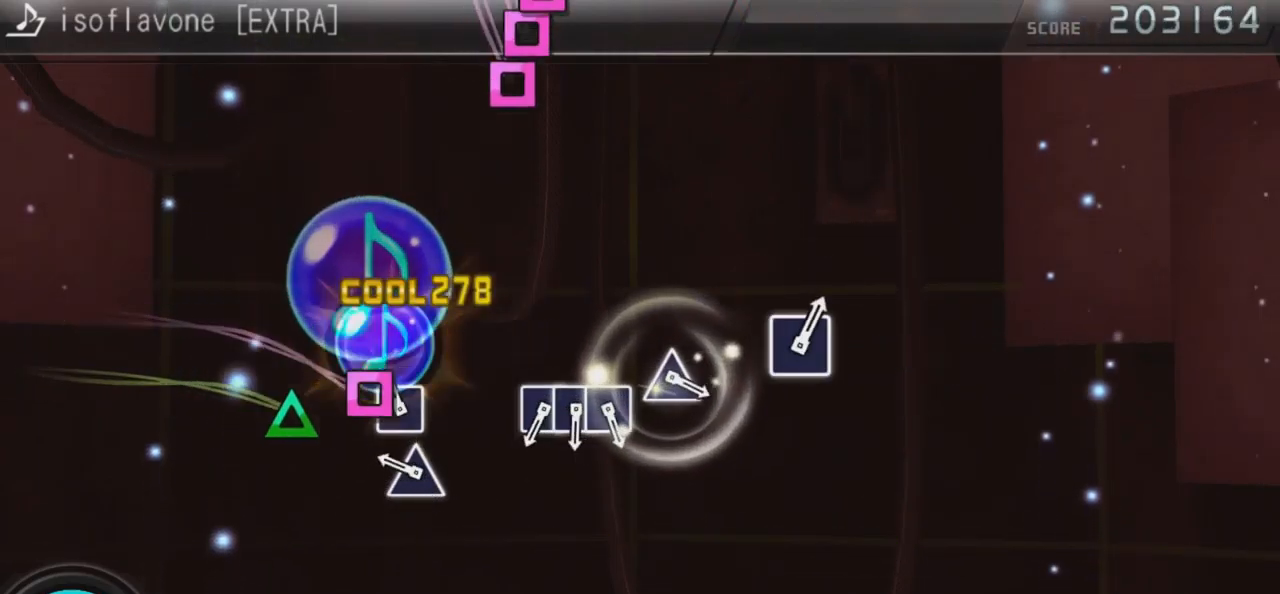
{"buttons": [], "left_stick": "center", "right_stick": "center", "events": [[100, "SQUARE", "up"], [200, "TRIANGLE", "down"], [333, "TRIANGLE", "up"]]}
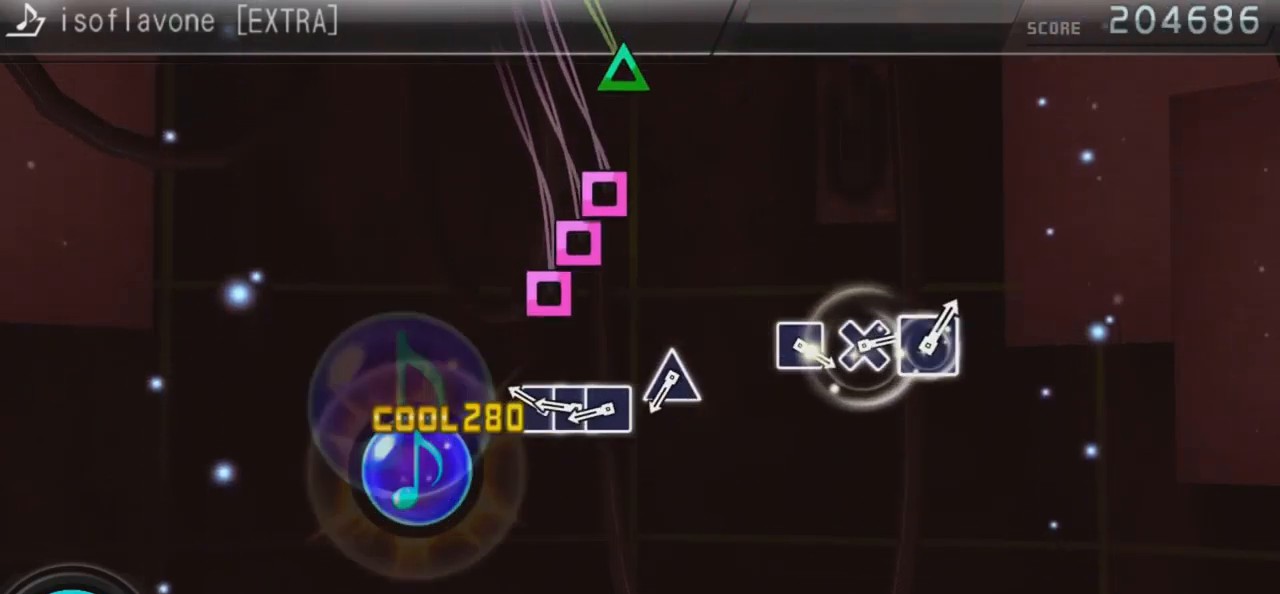
{"buttons": ["SQUARE"], "left_stick": "center", "right_stick": "center", "events": [[167, "SQUARE", "down"], [300, "DPAD_LEFT", "down"], [300, "SQUARE", "up"], [367, "SQUARE", "down"], [433, "DPAD_LEFT", "up"]]}
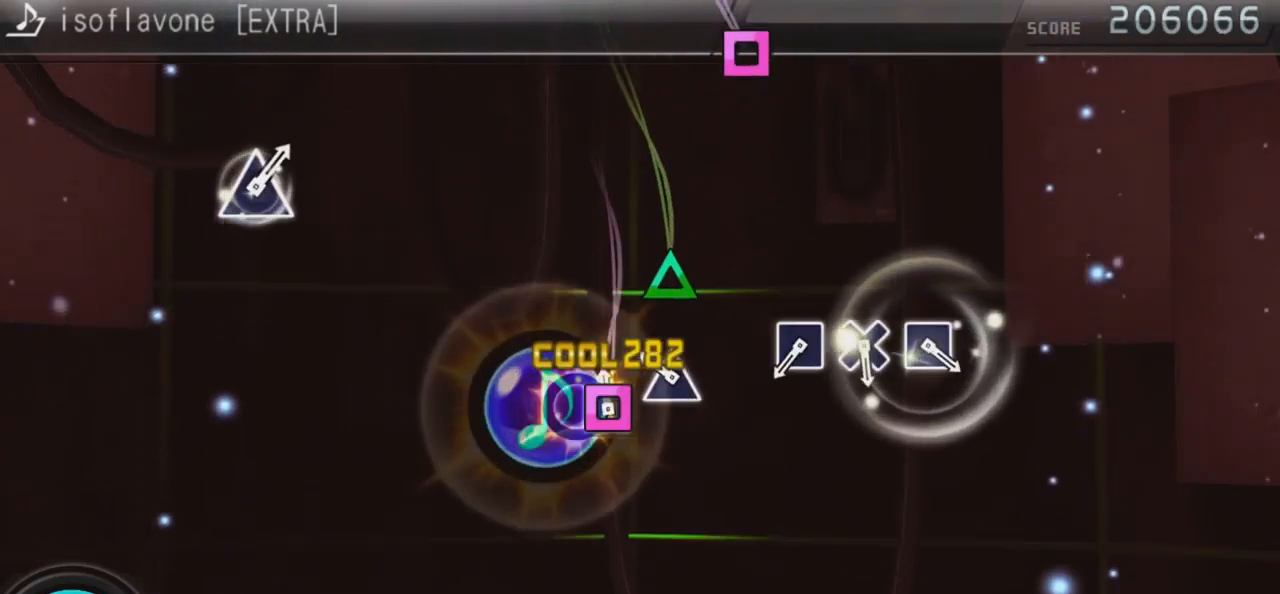
{"buttons": [], "left_stick": "center", "right_stick": "center", "events": [[33, "SQUARE", "up"], [100, "TRIANGLE", "down"], [267, "TRIANGLE", "up"]]}
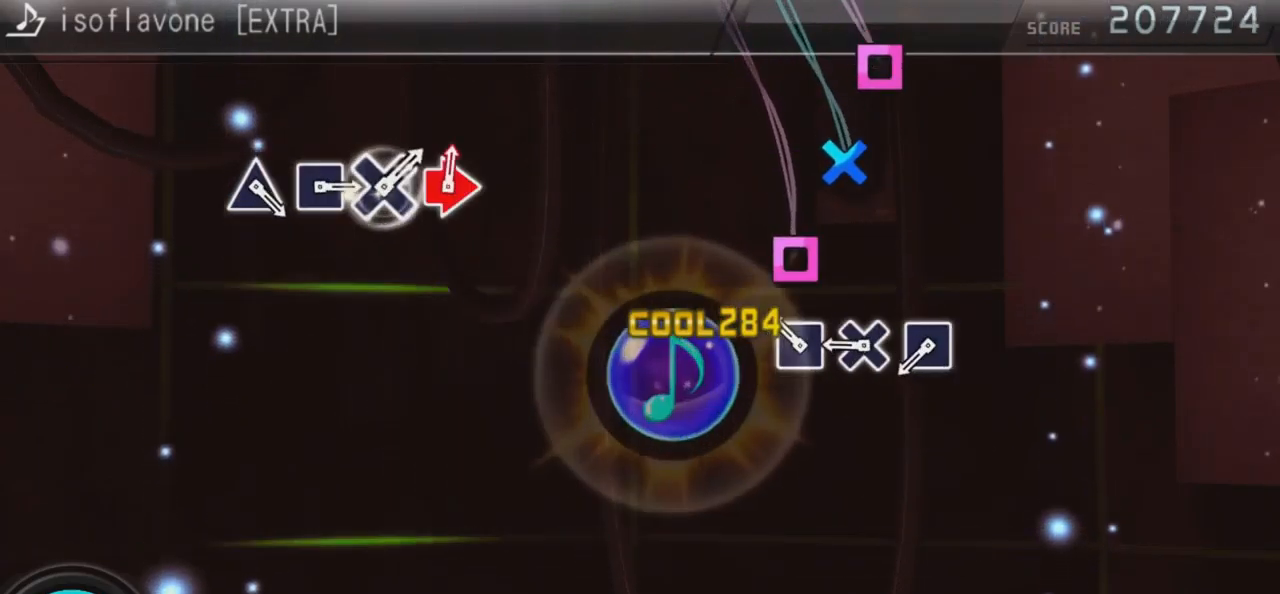
{"buttons": [], "left_stick": "center", "right_stick": "center", "events": [[67, "SQUARE", "down"], [167, "SQUARE", "up"], [267, "CROSS", "down"], [433, "CROSS", "up"]]}
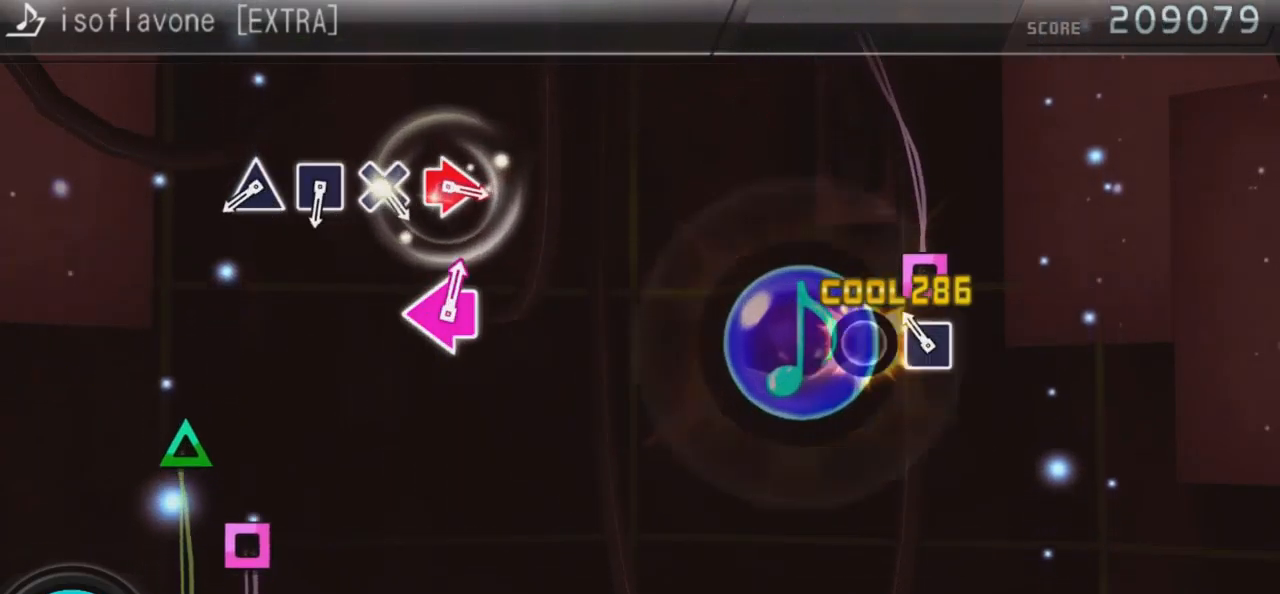
{"buttons": ["TRIANGLE"], "left_stick": "center", "right_stick": "center", "events": [[67, "SQUARE", "down"], [233, "SQUARE", "up"], [467, "TRIANGLE", "down"]]}
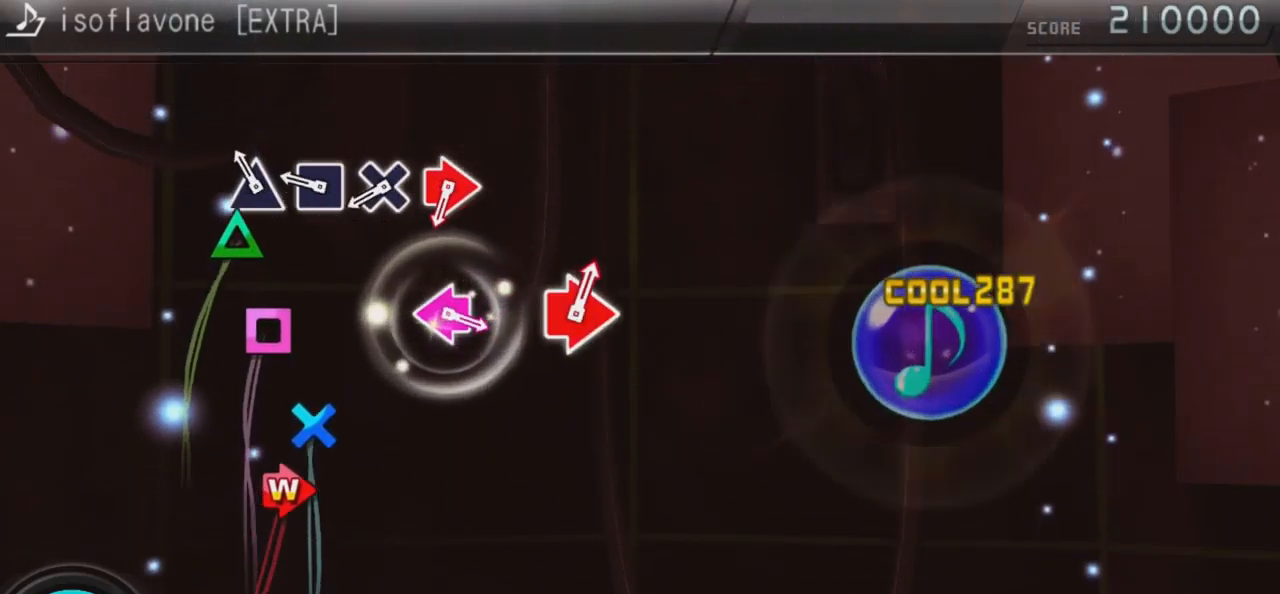
{"buttons": ["CROSS"], "left_stick": "center", "right_stick": "center", "events": [[133, "TRIANGLE", "up"], [200, "SQUARE", "down"], [333, "SQUARE", "up"], [467, "CROSS", "down"]]}
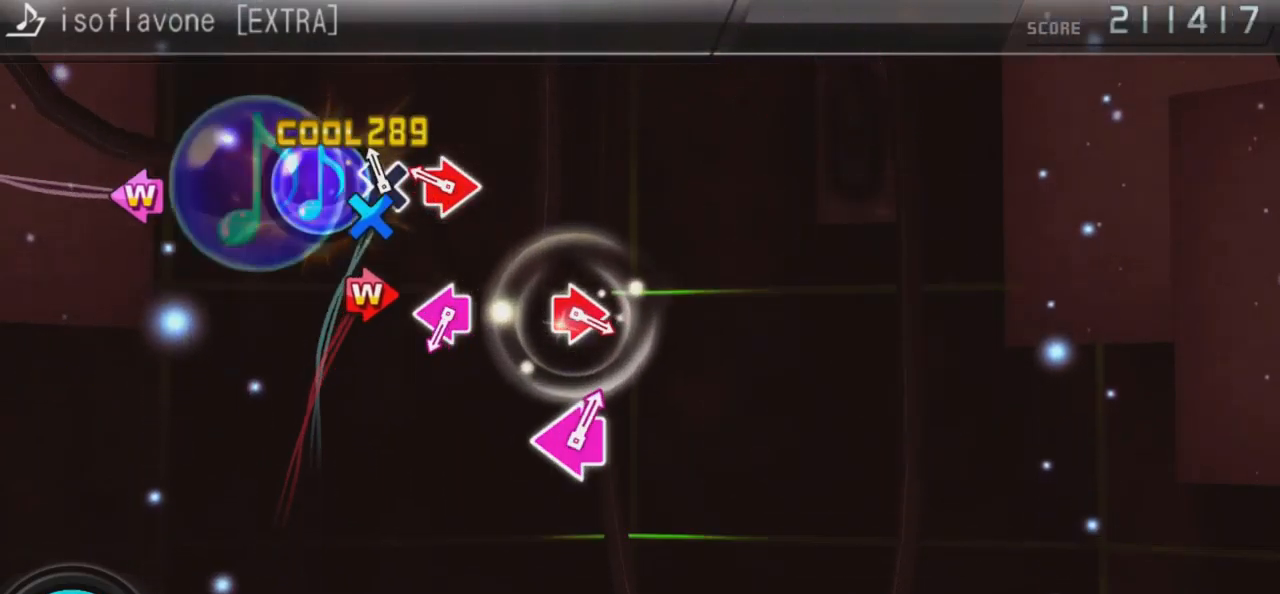
{"buttons": [], "left_stick": "center", "right_stick": "center", "events": [[133, "CROSS", "up"], [200, "CIRCLE", "down"], [200, "DPAD_RIGHT", "down"], [433, "CIRCLE", "up"], [433, "DPAD_RIGHT", "up"]]}
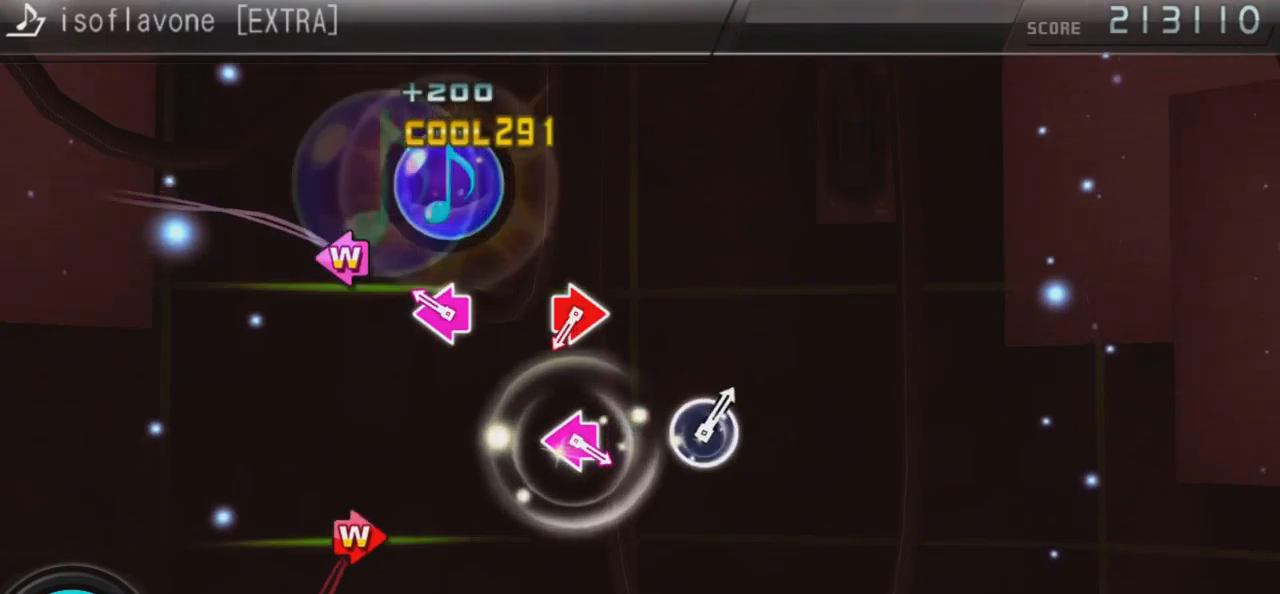
{"buttons": [], "left_stick": "center", "right_stick": "center", "events": [[67, "DPAD_LEFT", "down"], [100, "SQUARE", "down"], [300, "DPAD_LEFT", "up"], [367, "SQUARE", "up"]]}
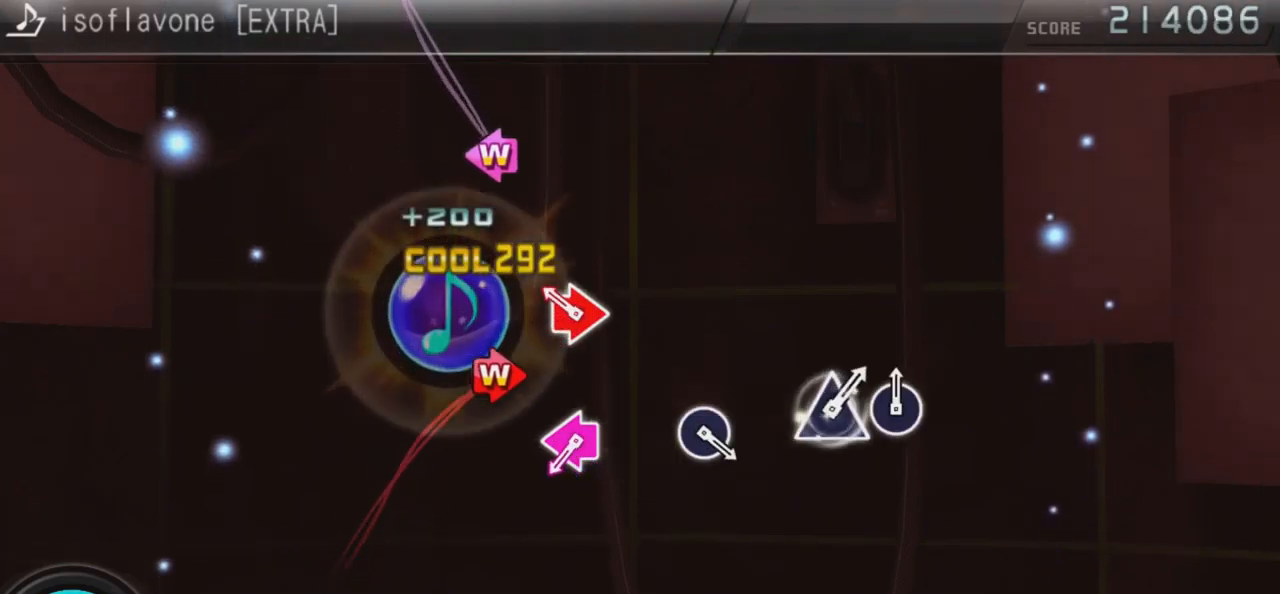
{"buttons": [], "left_stick": "center", "right_stick": "center", "events": [[100, "CIRCLE", "down"], [100, "DPAD_RIGHT", "down"], [300, "CIRCLE", "up"], [300, "DPAD_RIGHT", "up"]]}
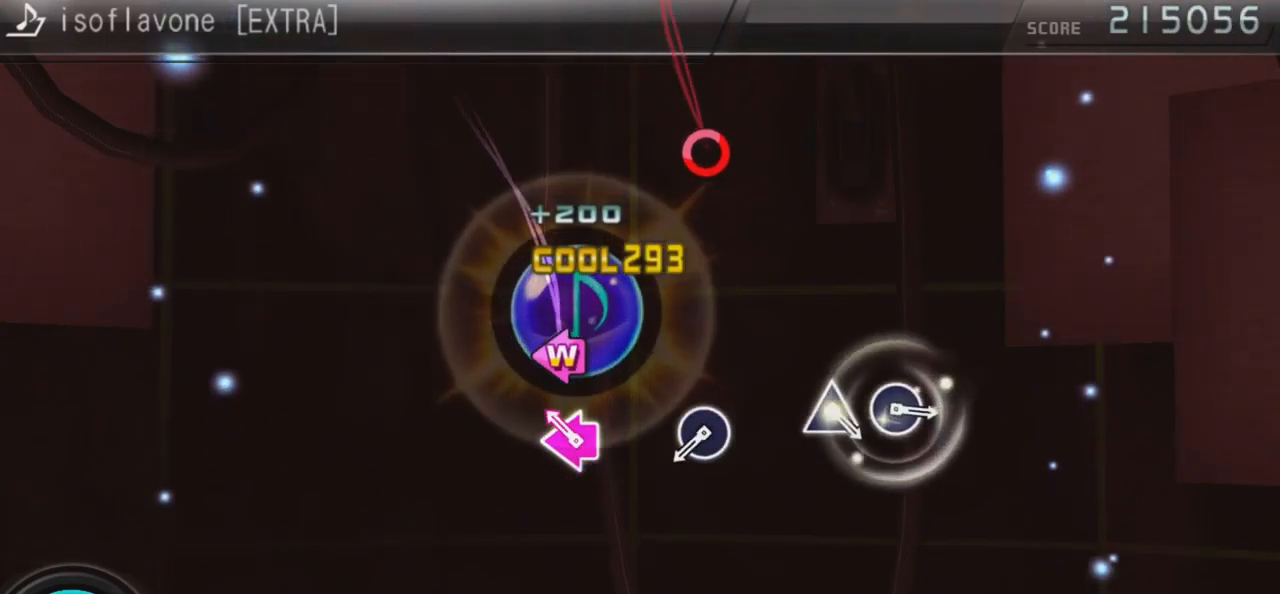
{"buttons": ["CIRCLE"], "left_stick": "center", "right_stick": "center", "events": [[67, "DPAD_LEFT", "down"], [67, "SQUARE", "down"], [300, "DPAD_LEFT", "up"], [300, "SQUARE", "up"], [500, "CIRCLE", "down"]]}
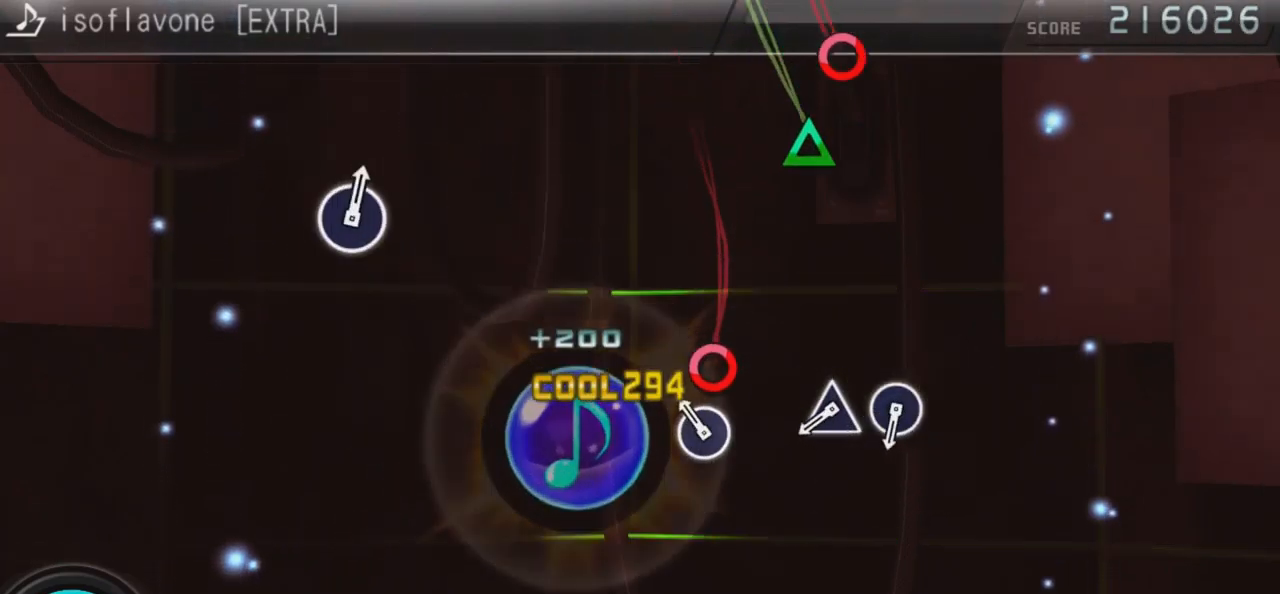
{"buttons": ["TRIANGLE"], "left_stick": "center", "right_stick": "center", "events": [[233, "CIRCLE", "up"], [467, "TRIANGLE", "down"]]}
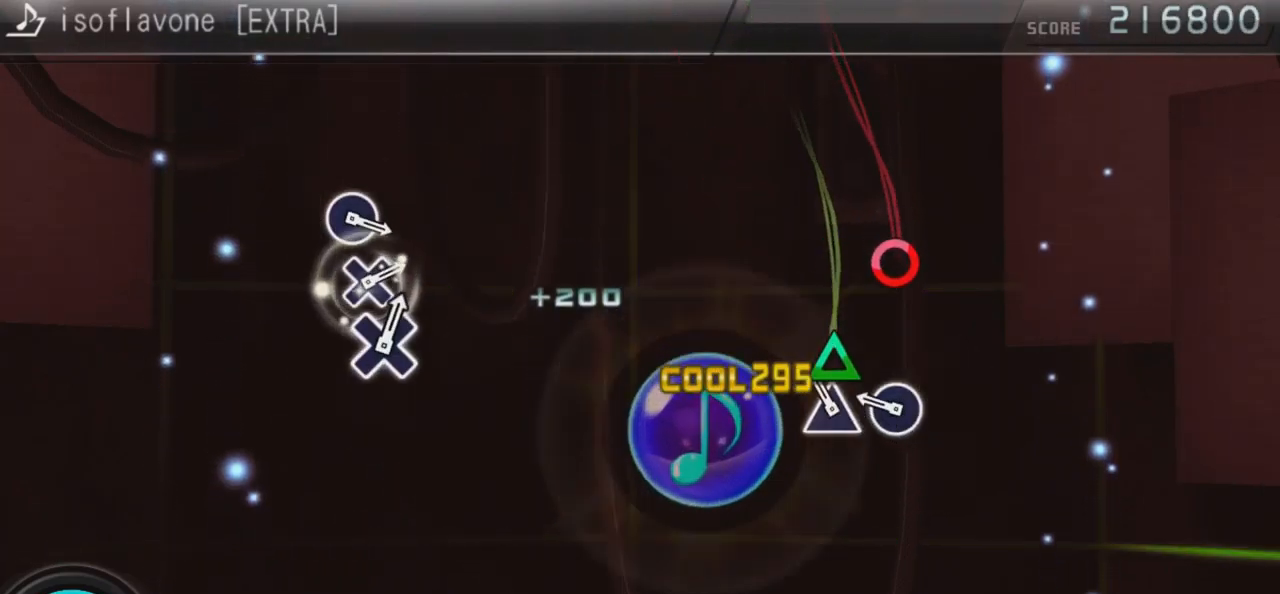
{"buttons": [], "left_stick": "center", "right_stick": "center", "events": [[133, "TRIANGLE", "up"], [167, "CIRCLE", "down"], [433, "CIRCLE", "up"]]}